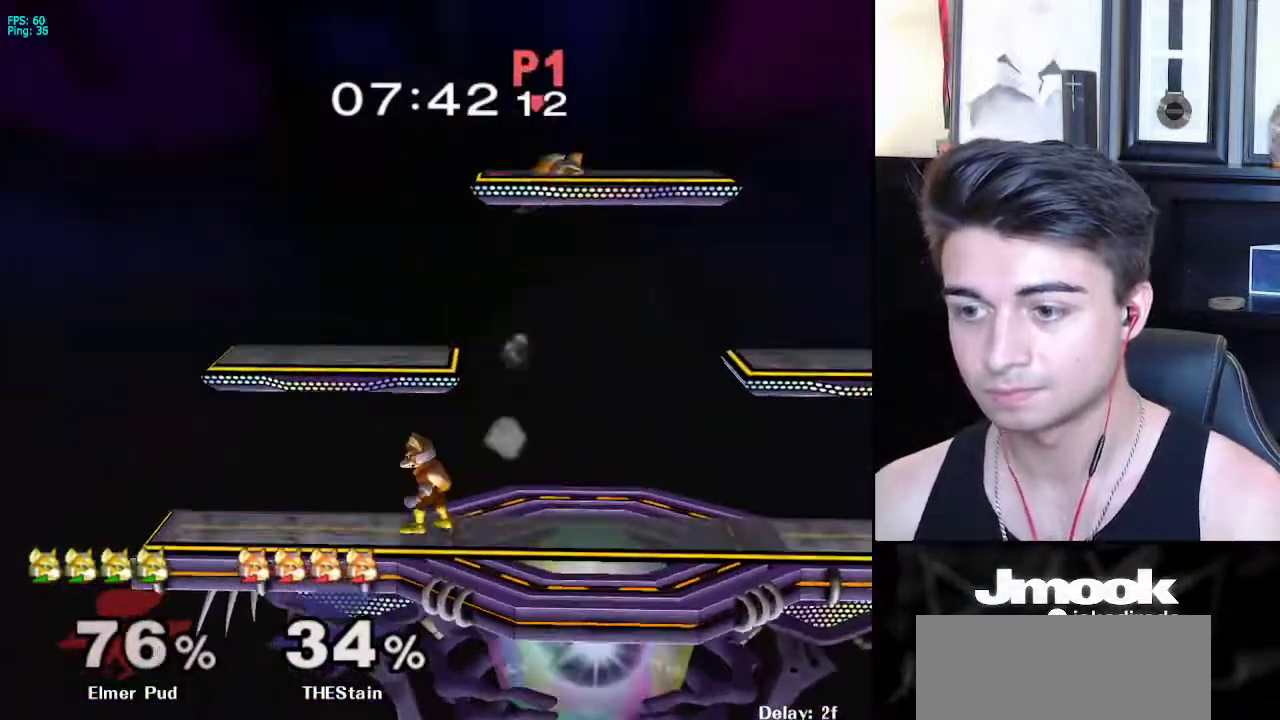
Gameplay with a controller (Nintendo layout); each line is a JSON object with the inputs held at the frame after it. "events" lists button and stick changes between this image and that frame as [ms after this image, input, new state], when the widget could be followed in between. Not read: L3 R3 START.
{"buttons": [], "left_stick": "center", "right_stick": "center", "events": []}
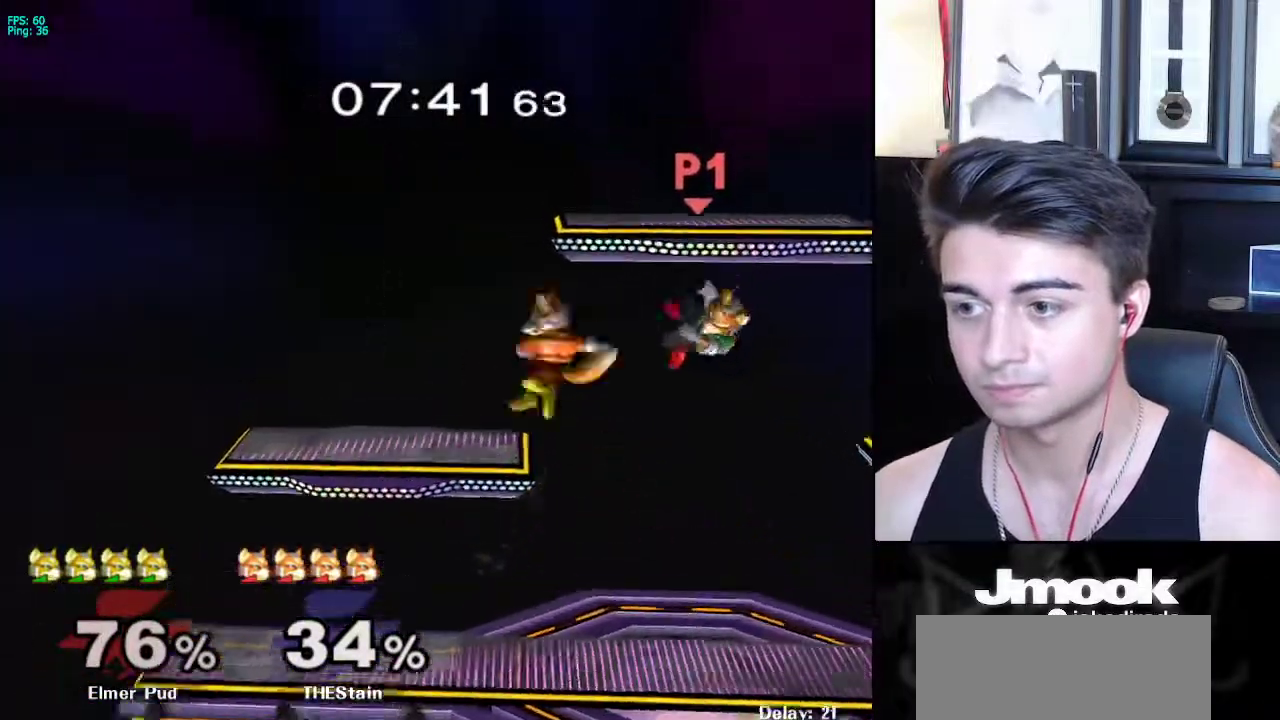
{"buttons": ["R1"], "left_stick": "center", "right_stick": "center", "events": [[100, "left_stick", "right"], [383, "left_stick", "center"], [483, "R1", "down"]]}
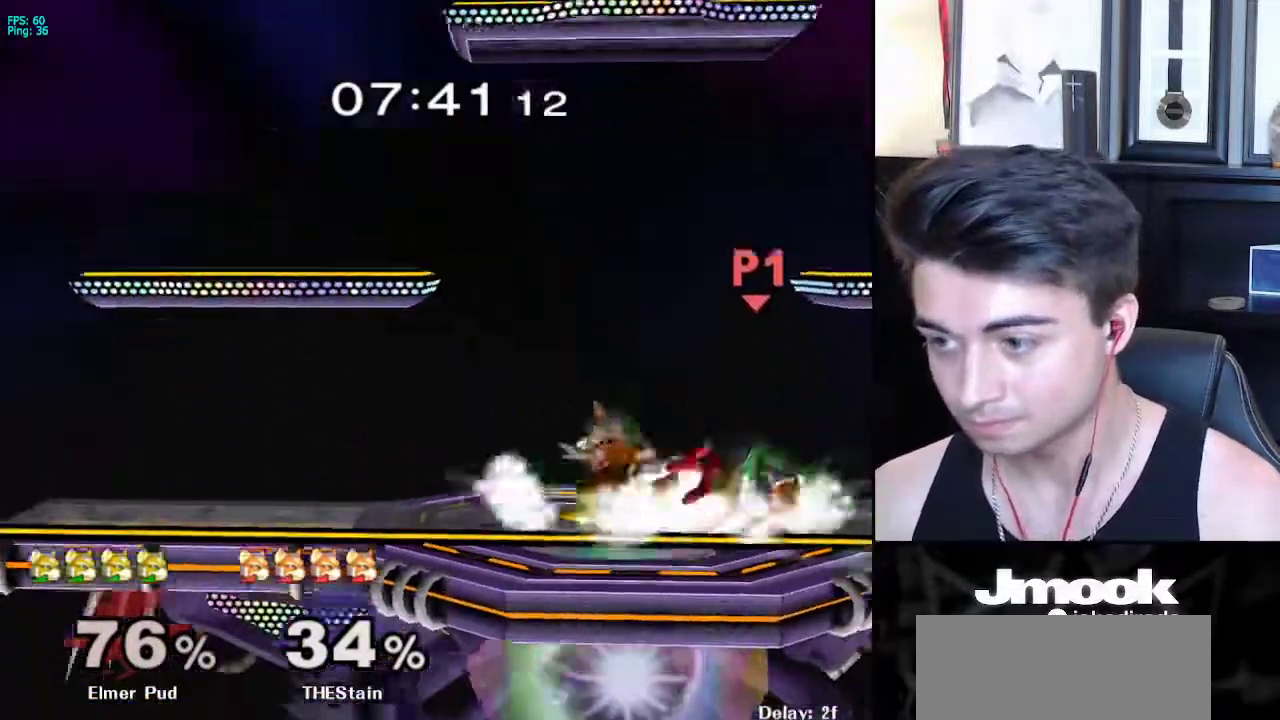
{"buttons": [], "left_stick": "up-right", "right_stick": "center", "events": [[200, "R1", "up"], [217, "A", "down"], [217, "left_stick", "left"], [283, "A", "up"], [350, "left_stick", "up-right"]]}
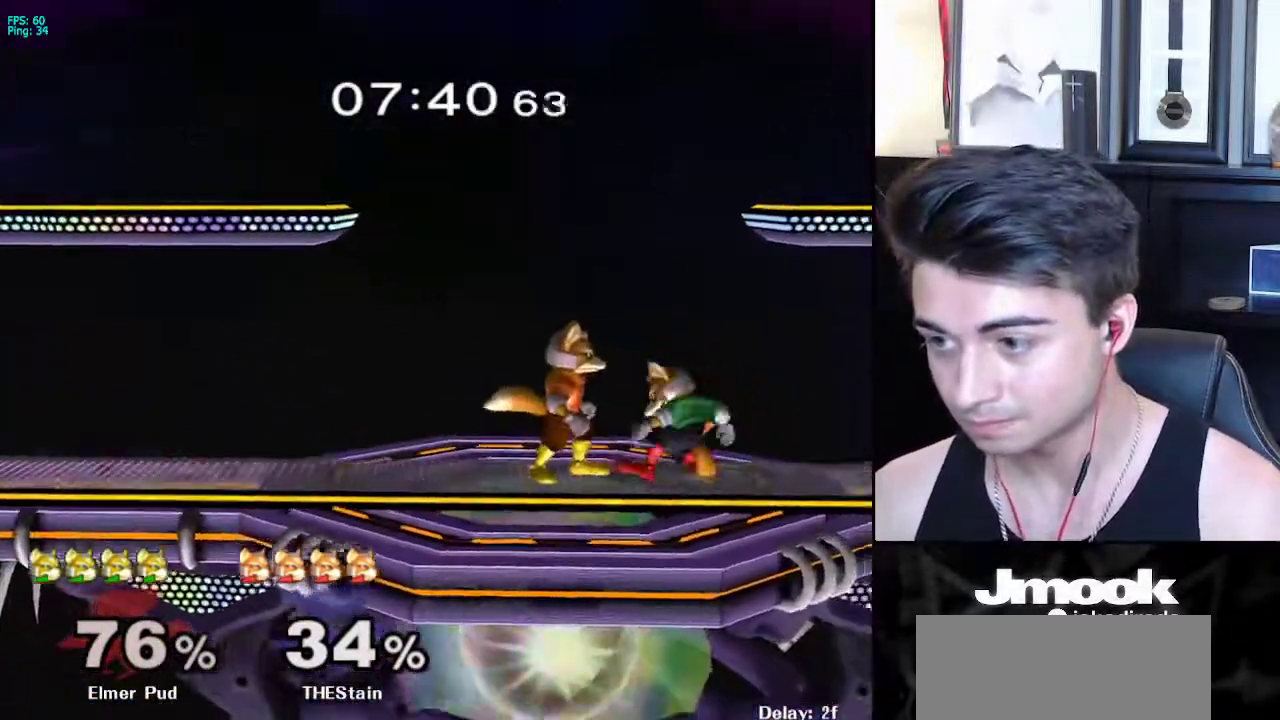
{"buttons": [], "left_stick": "center", "right_stick": "center", "events": [[167, "right_stick", "down"], [283, "left_stick", "up"], [450, "left_stick", "center"], [450, "right_stick", "center"]]}
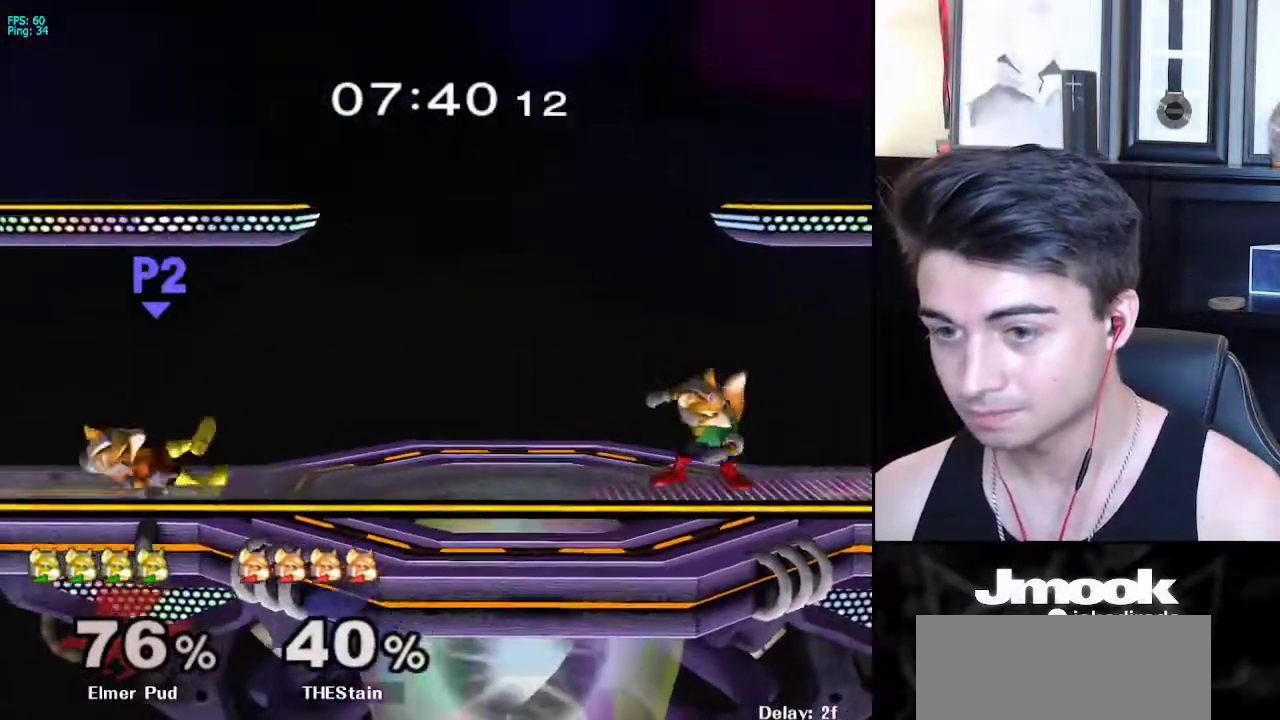
{"buttons": [], "left_stick": "left", "right_stick": "center", "events": [[200, "left_stick", "left"]]}
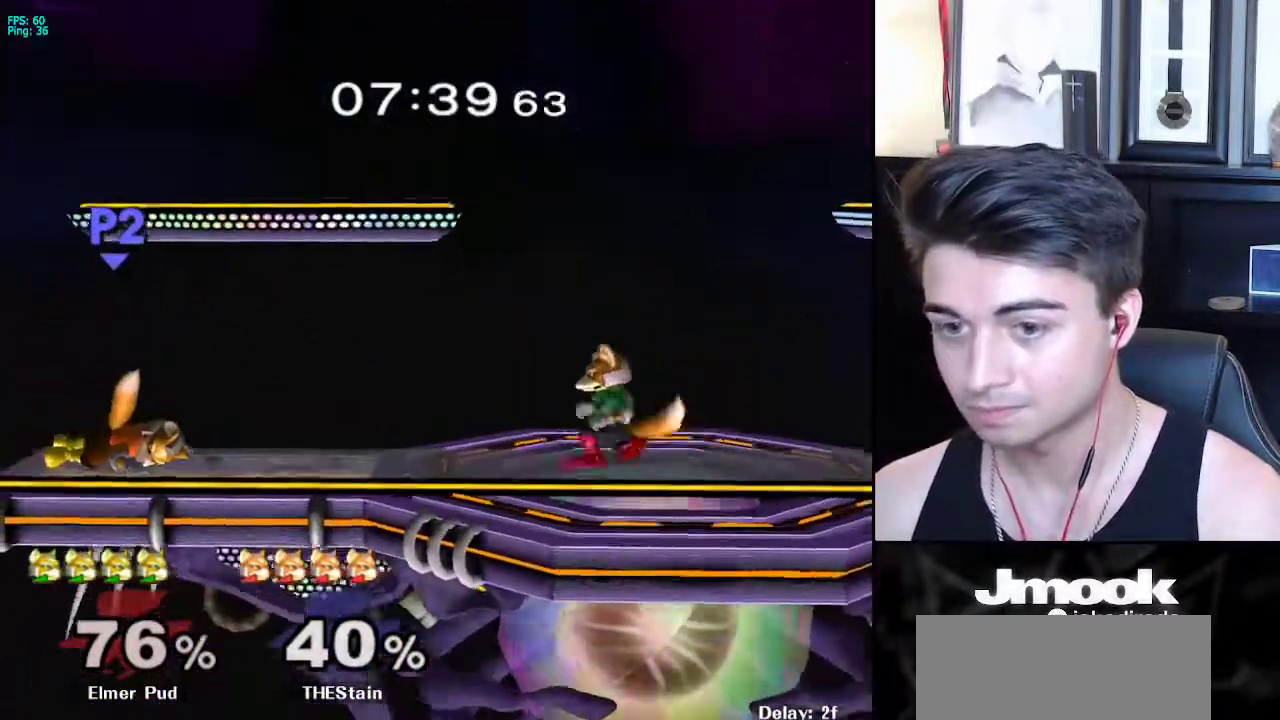
{"buttons": [], "left_stick": "down", "right_stick": "center", "events": [[50, "left_stick", "down"]]}
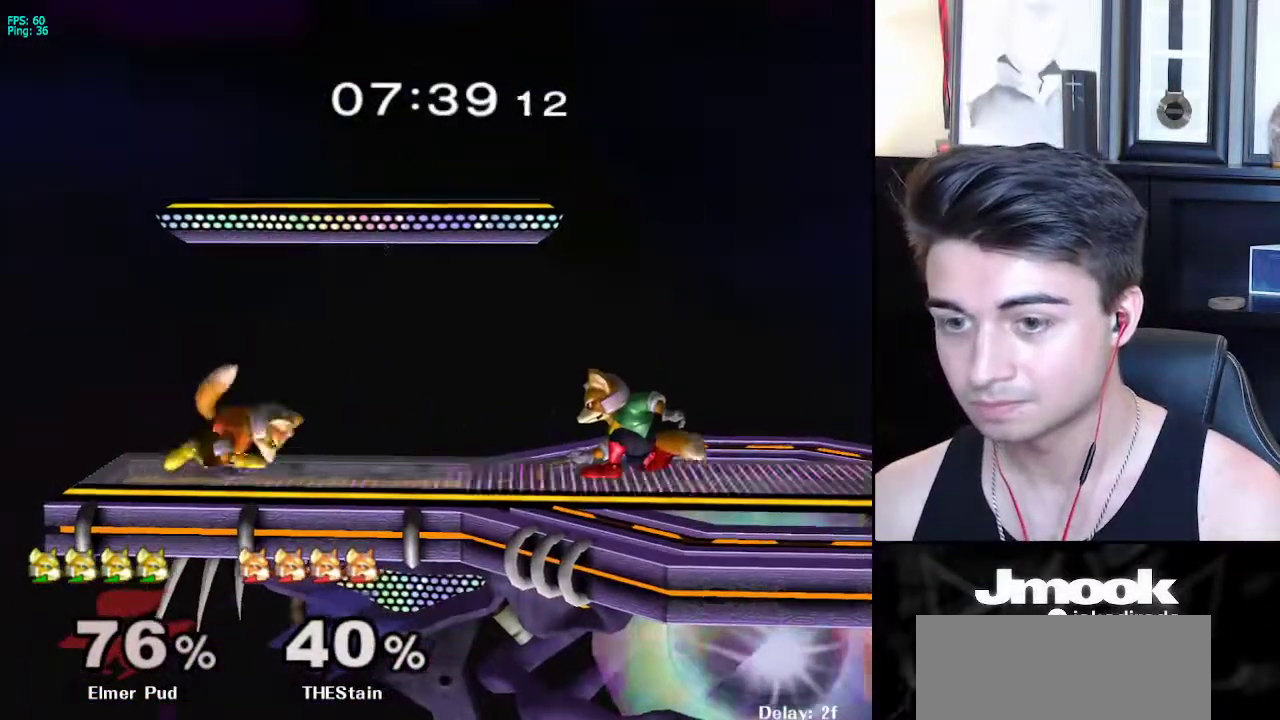
{"buttons": ["X"], "left_stick": "up", "right_stick": "center", "events": [[33, "left_stick", "center"], [200, "left_stick", "left"], [300, "X", "down"], [317, "Z", "down"], [367, "left_stick", "center"], [467, "left_stick", "up"], [483, "Z", "up"]]}
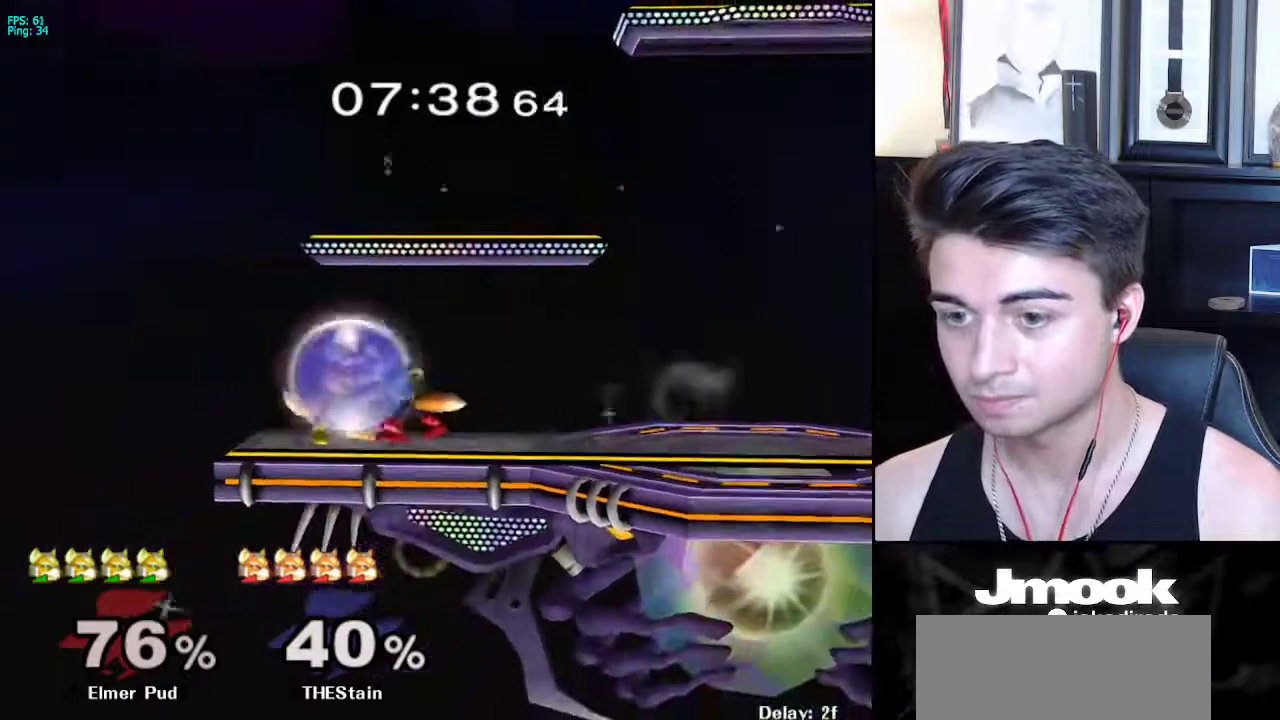
{"buttons": ["L1"], "left_stick": "right", "right_stick": "center", "events": [[17, "X", "up"], [133, "left_stick", "center"], [217, "L1", "down"], [283, "left_stick", "right"]]}
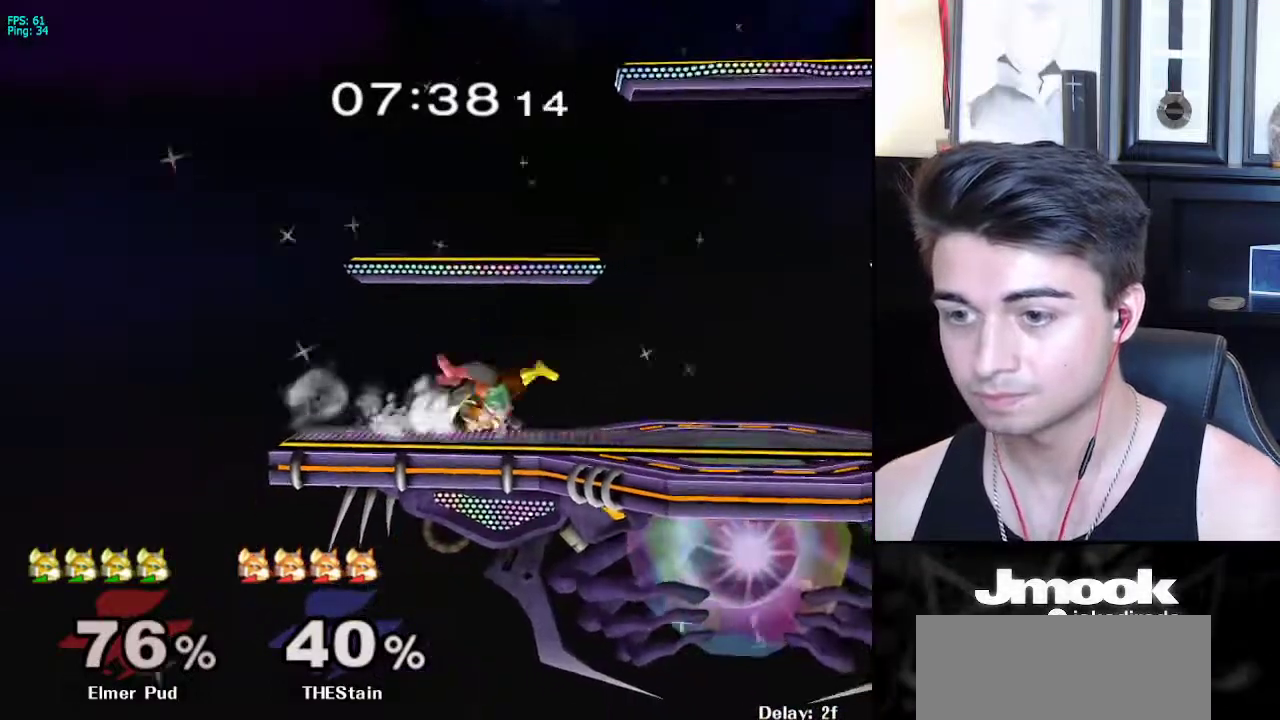
{"buttons": [], "left_stick": "down-left", "right_stick": "center", "events": [[183, "L1", "up"], [233, "left_stick", "down"], [367, "B", "down"], [433, "A", "down"], [433, "B", "up"], [467, "A", "up"], [467, "X", "down"], [500, "X", "up"], [500, "left_stick", "down-left"]]}
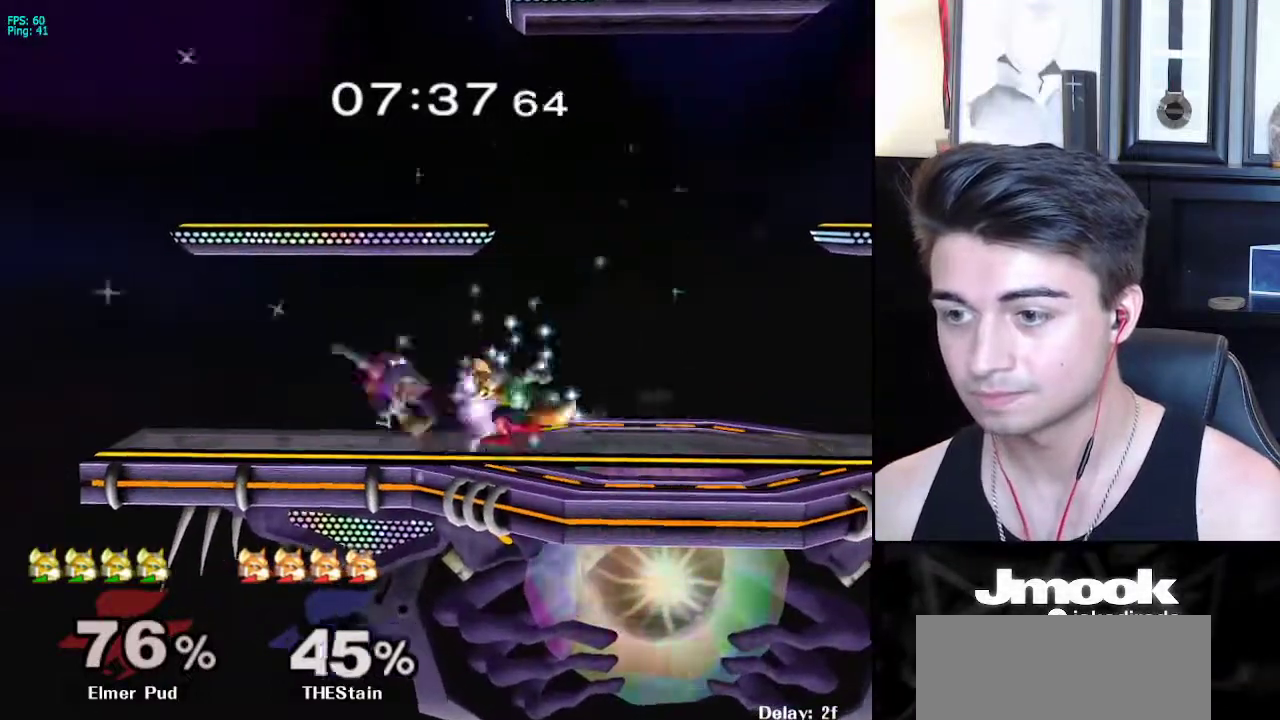
{"buttons": [], "left_stick": "down", "right_stick": "center", "events": [[33, "R1", "down"], [133, "left_stick", "down"], [150, "R1", "up"], [233, "A", "down"], [350, "A", "up"]]}
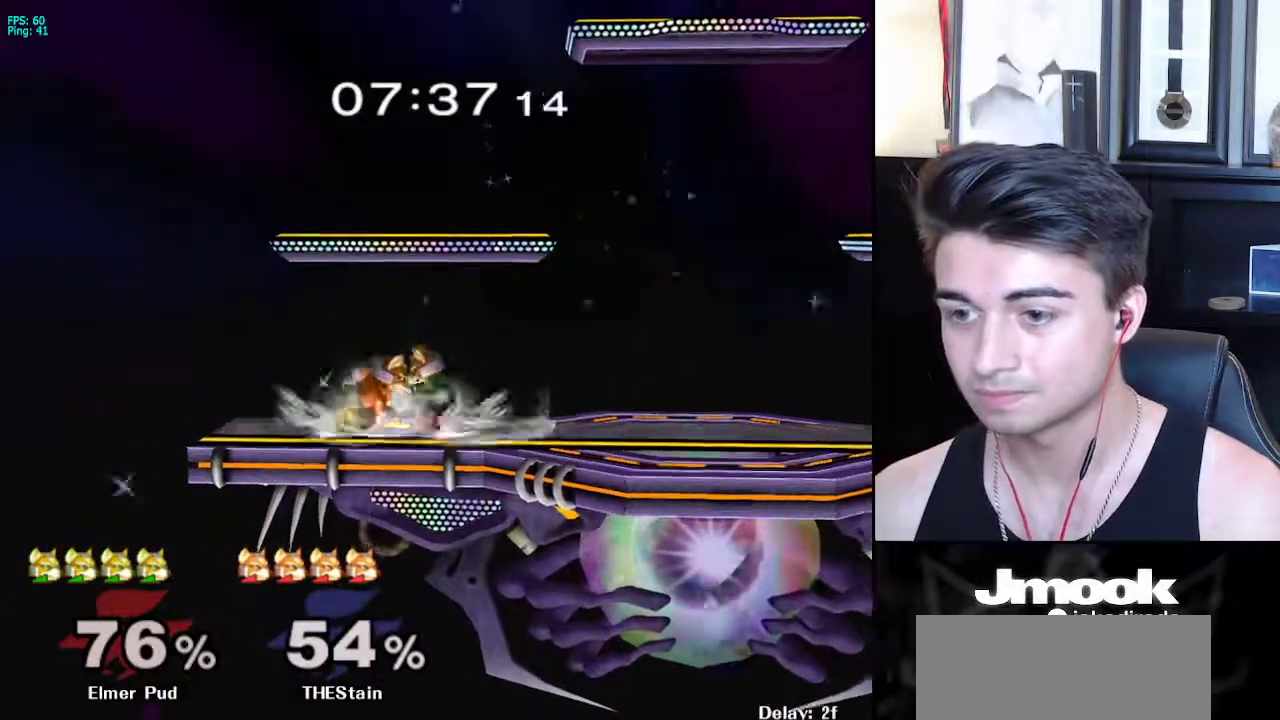
{"buttons": ["L1"], "left_stick": "center", "right_stick": "center", "events": [[17, "left_stick", "center"], [300, "left_stick", "left"], [317, "L1", "down"], [500, "left_stick", "center"]]}
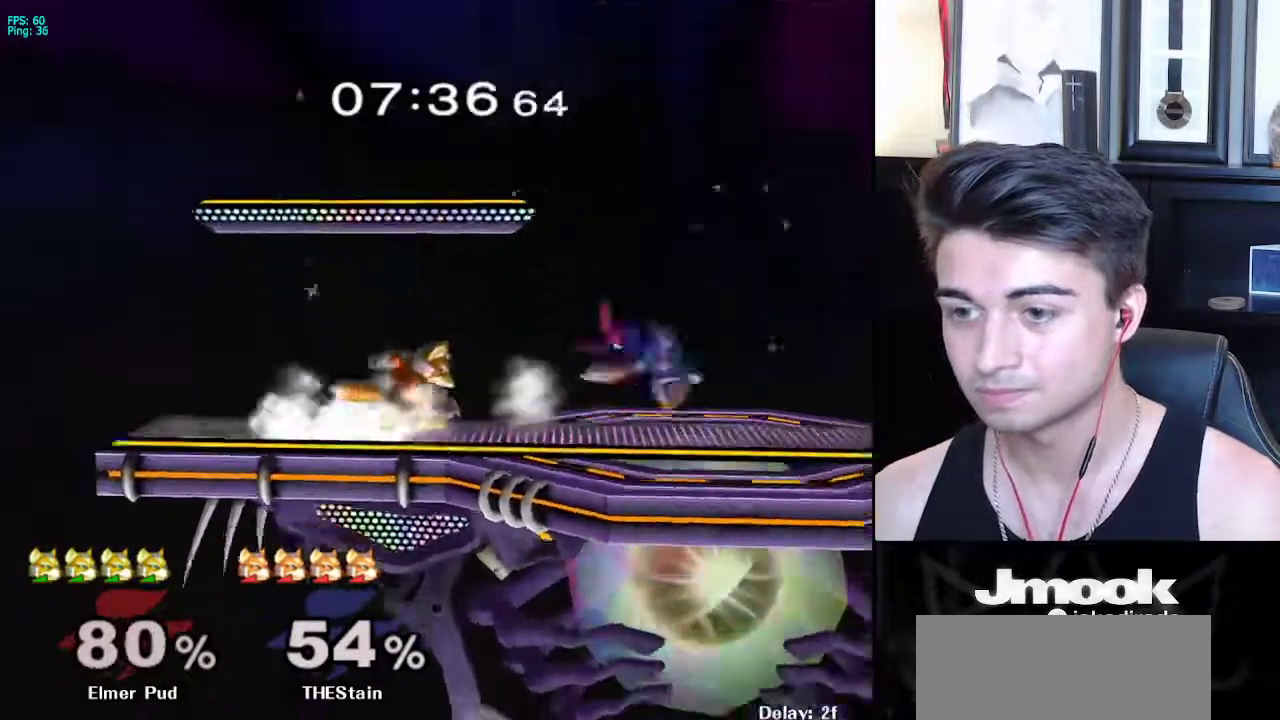
{"buttons": [], "left_stick": "center", "right_stick": "center", "events": [[67, "L1", "up"], [100, "left_stick", "right"], [367, "left_stick", "center"]]}
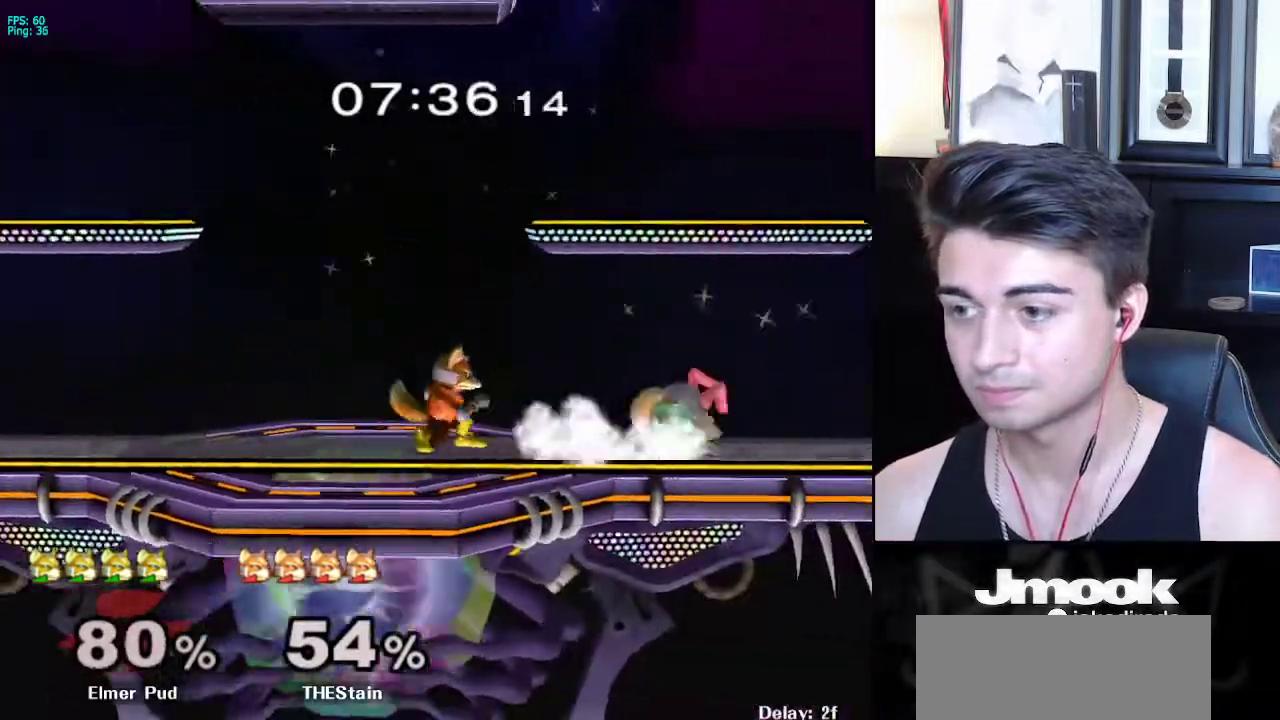
{"buttons": [], "left_stick": "left", "right_stick": "center", "events": [[150, "R1", "down"], [183, "right_stick", "down"], [200, "left_stick", "left"], [400, "R1", "up"], [433, "right_stick", "center"]]}
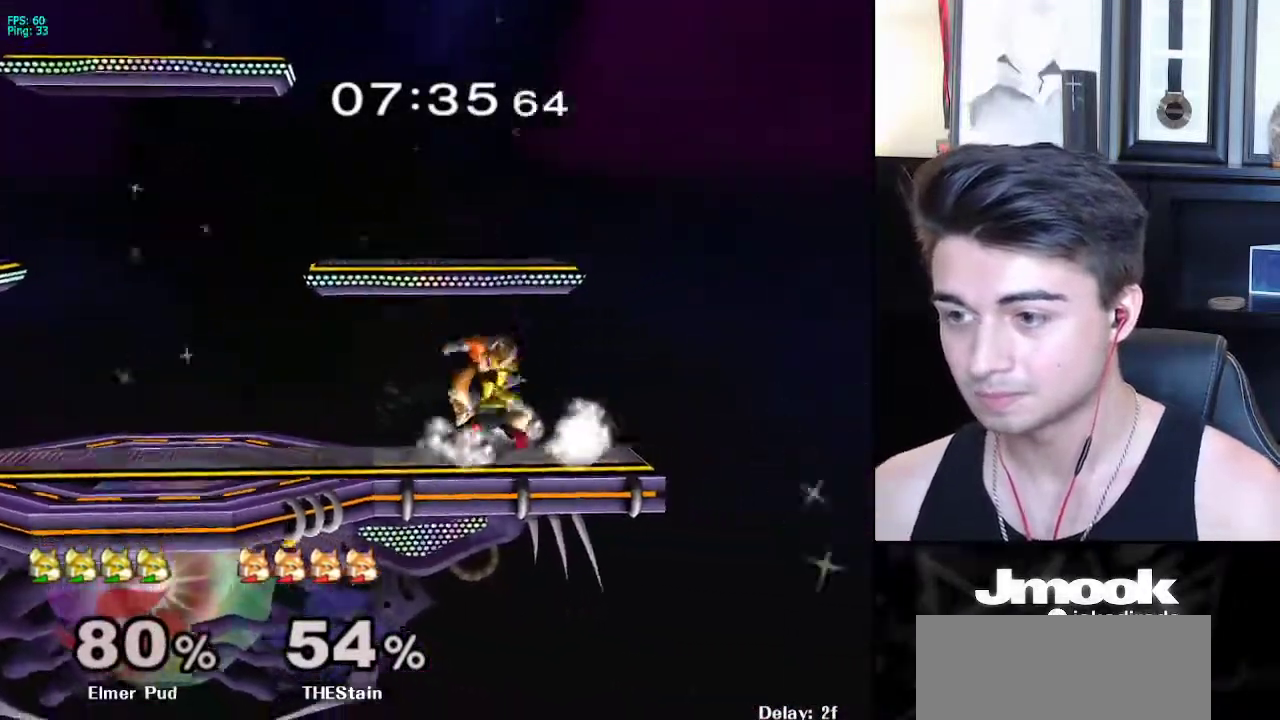
{"buttons": [], "left_stick": "center", "right_stick": "center", "events": [[83, "left_stick", "down"], [233, "B", "down"], [367, "B", "up"], [450, "left_stick", "center"]]}
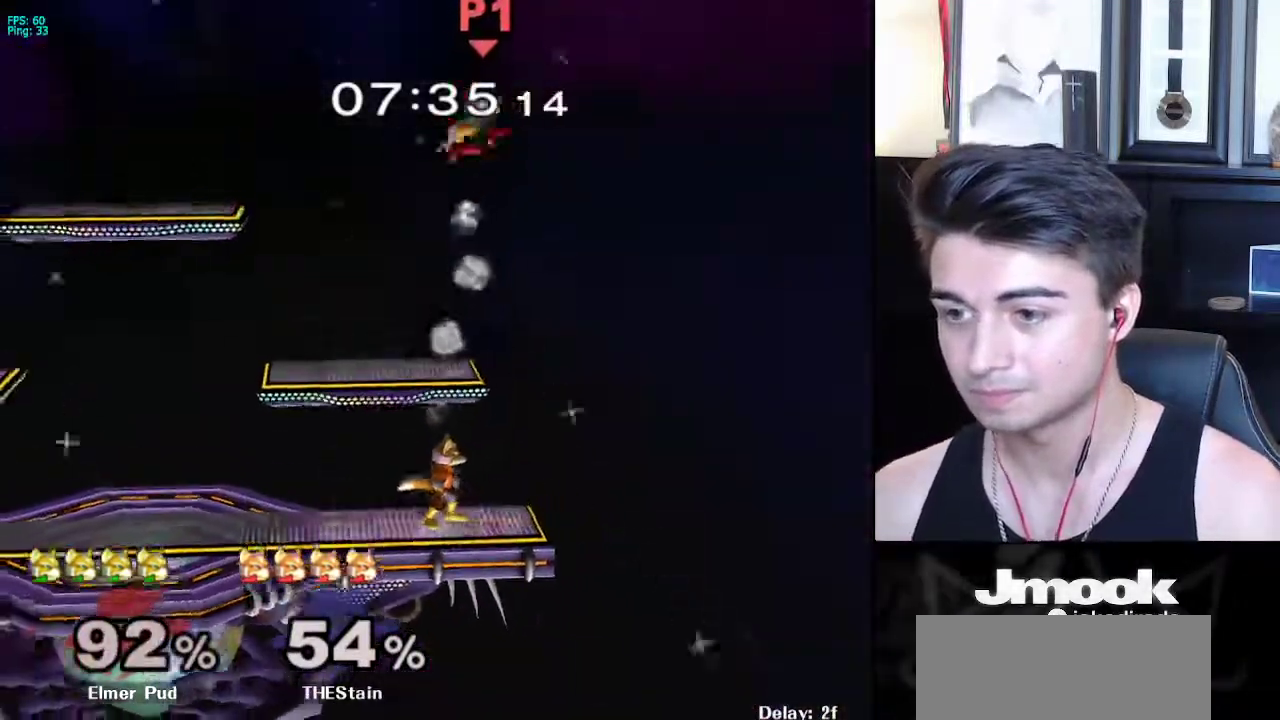
{"buttons": [], "left_stick": "right", "right_stick": "center", "events": [[433, "left_stick", "right"]]}
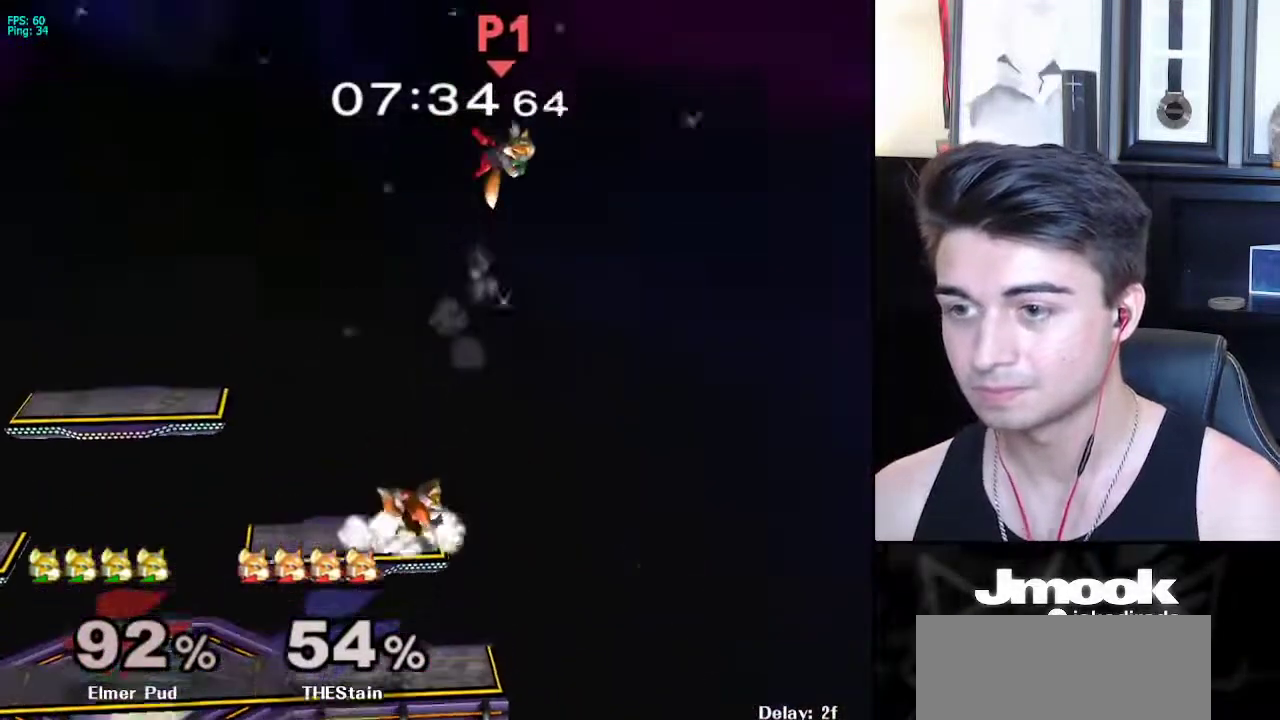
{"buttons": [], "left_stick": "up-left", "right_stick": "center", "events": [[217, "left_stick", "center"], [400, "left_stick", "up"], [500, "left_stick", "up-left"]]}
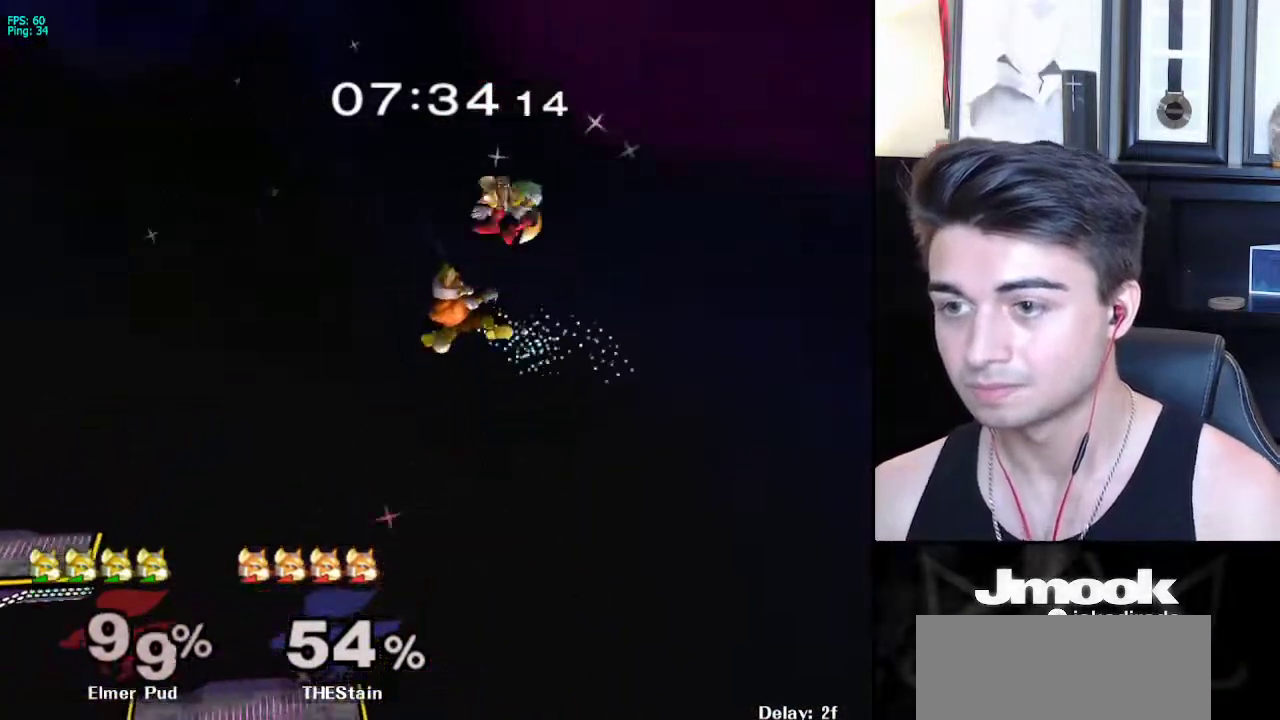
{"buttons": [], "left_stick": "left", "right_stick": "center", "events": [[367, "left_stick", "left"]]}
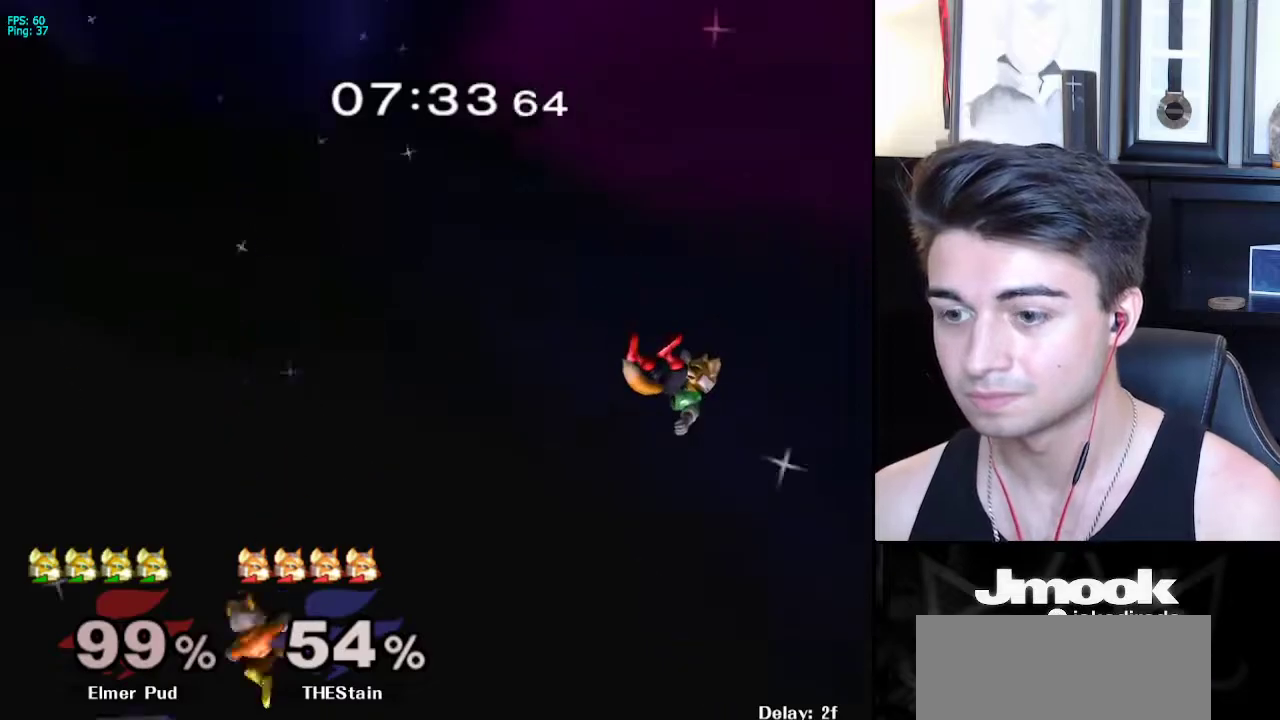
{"buttons": ["X"], "left_stick": "left", "right_stick": "center", "events": [[483, "X", "down"]]}
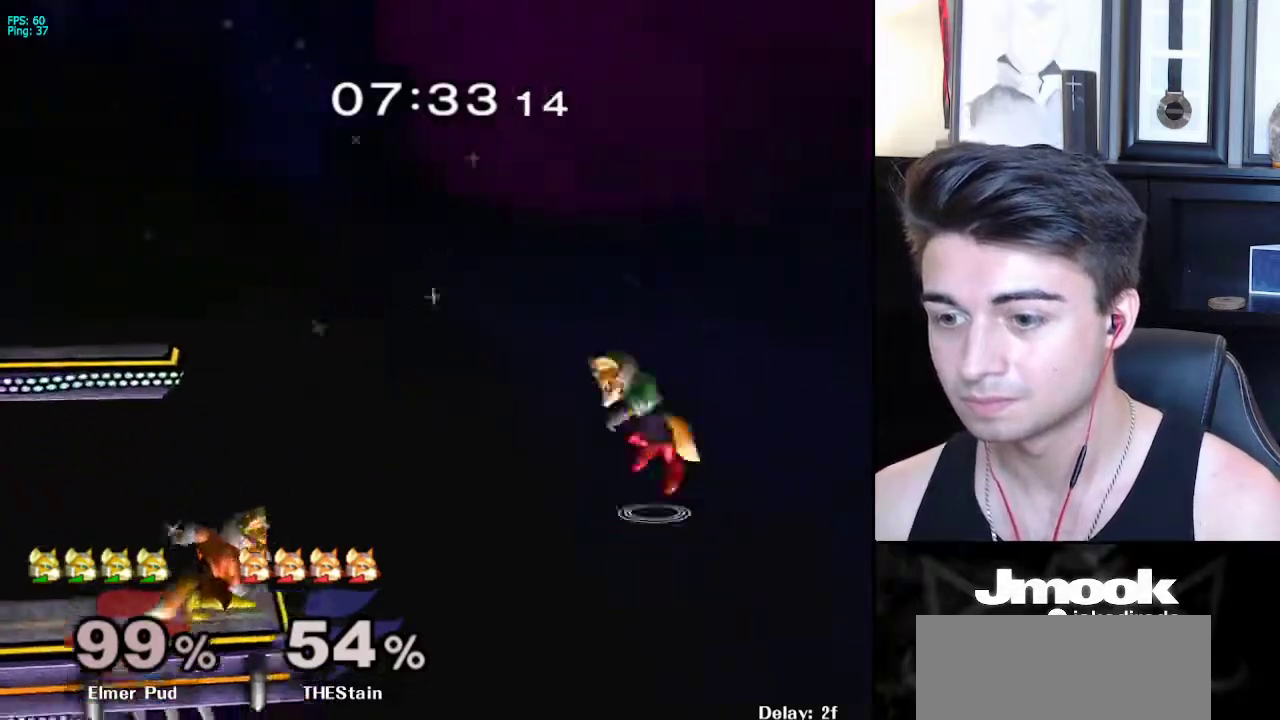
{"buttons": ["Z"], "left_stick": "center", "right_stick": "center", "events": [[83, "B", "down"], [167, "X", "up"], [317, "B", "up"], [383, "Z", "down"], [467, "left_stick", "center"]]}
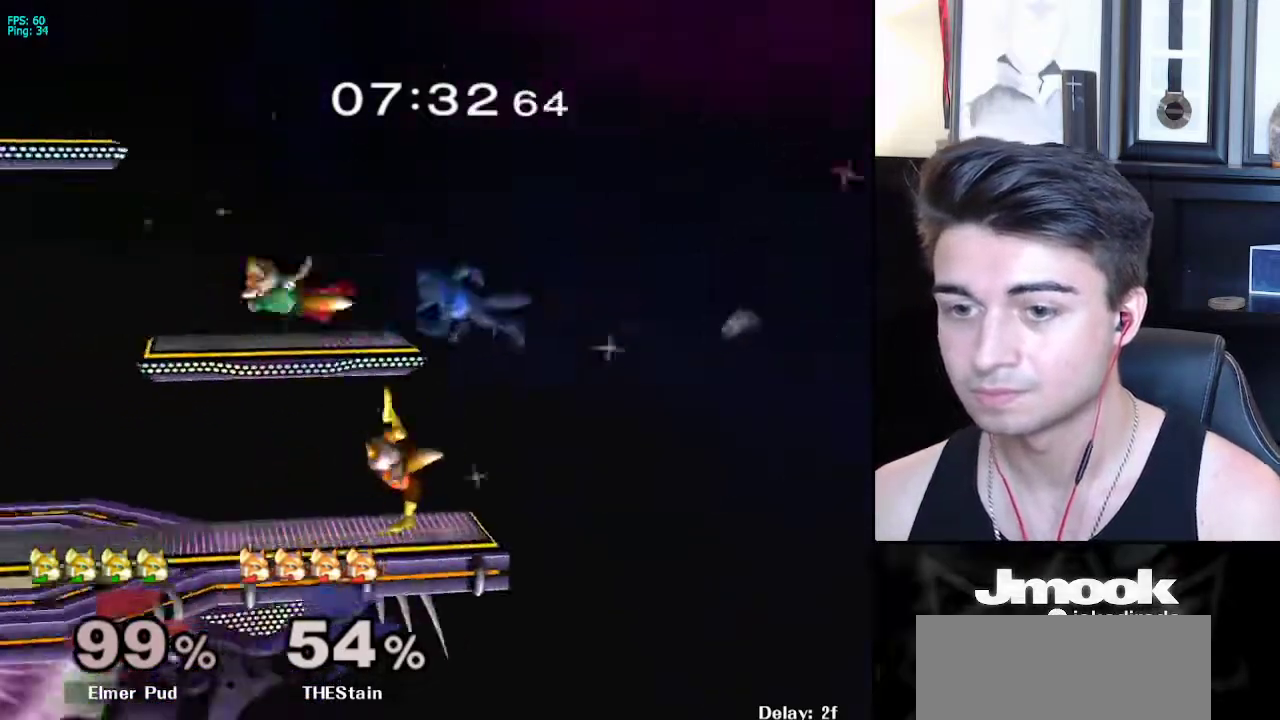
{"buttons": ["Z"], "left_stick": "center", "right_stick": "center", "events": []}
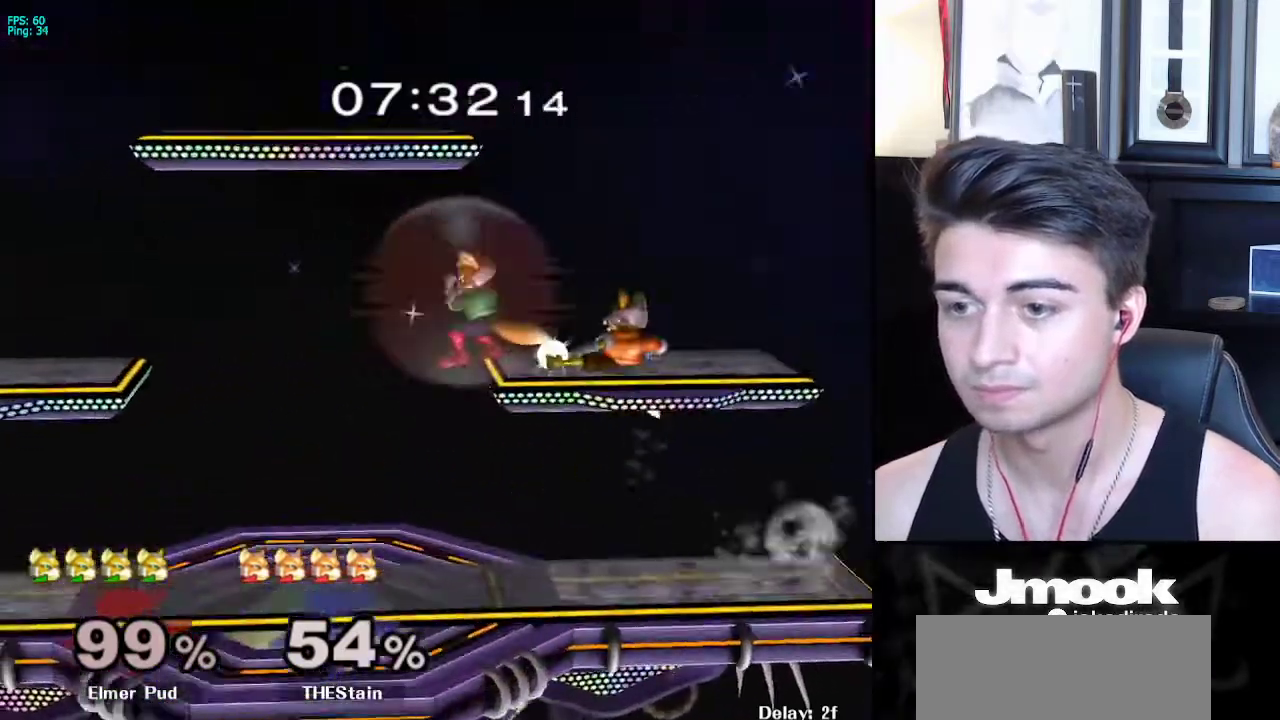
{"buttons": ["B"], "left_stick": "down", "right_stick": "center", "events": [[200, "Z", "up"], [233, "left_stick", "down"], [483, "B", "down"]]}
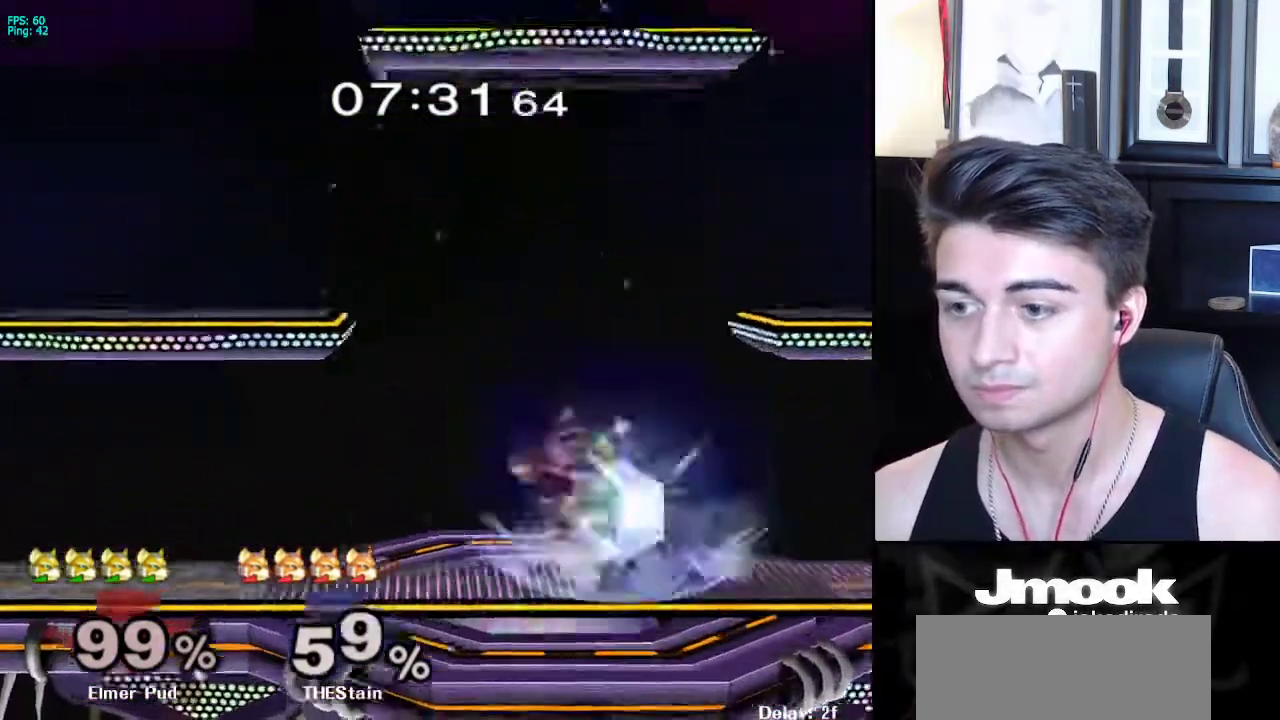
{"buttons": [], "left_stick": "down", "right_stick": "center", "events": [[33, "A", "down"], [50, "B", "up"], [83, "A", "up"], [83, "X", "down"], [100, "X", "up"], [100, "left_stick", "down-left"], [150, "R1", "down"], [283, "R1", "up"], [283, "left_stick", "down"], [350, "A", "down"], [417, "A", "up"]]}
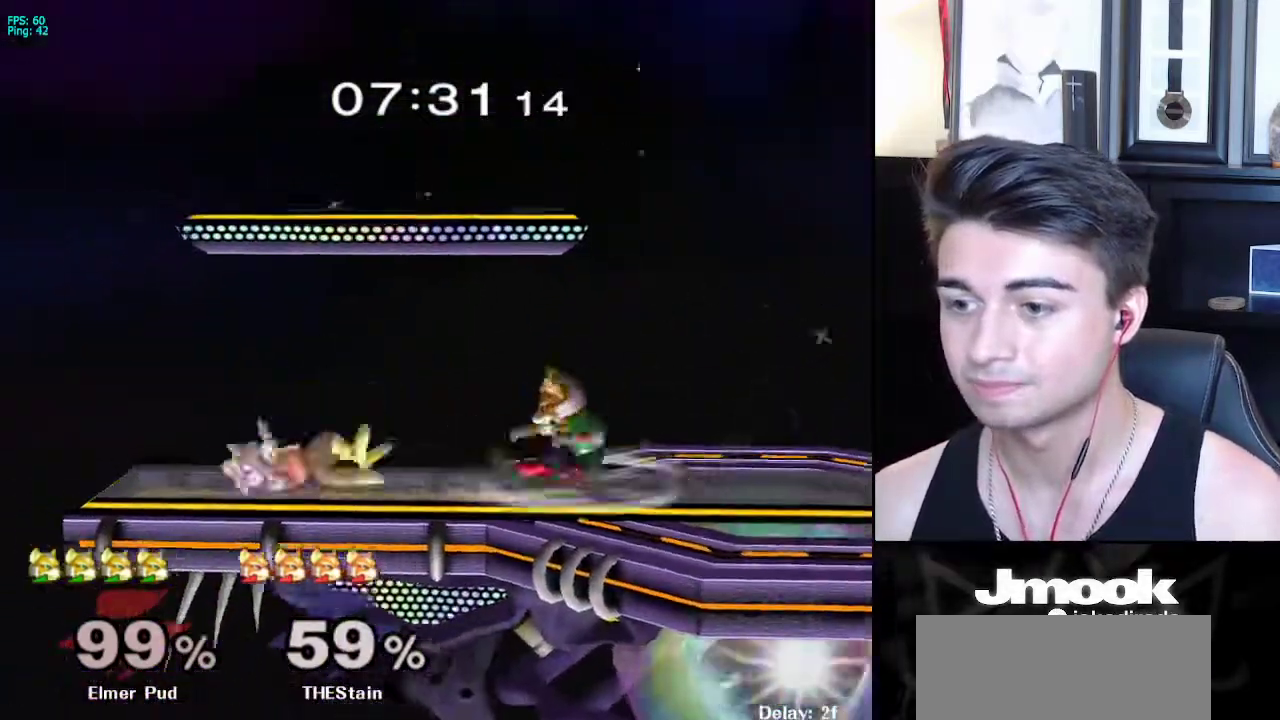
{"buttons": [], "left_stick": "center", "right_stick": "center", "events": [[117, "left_stick", "center"]]}
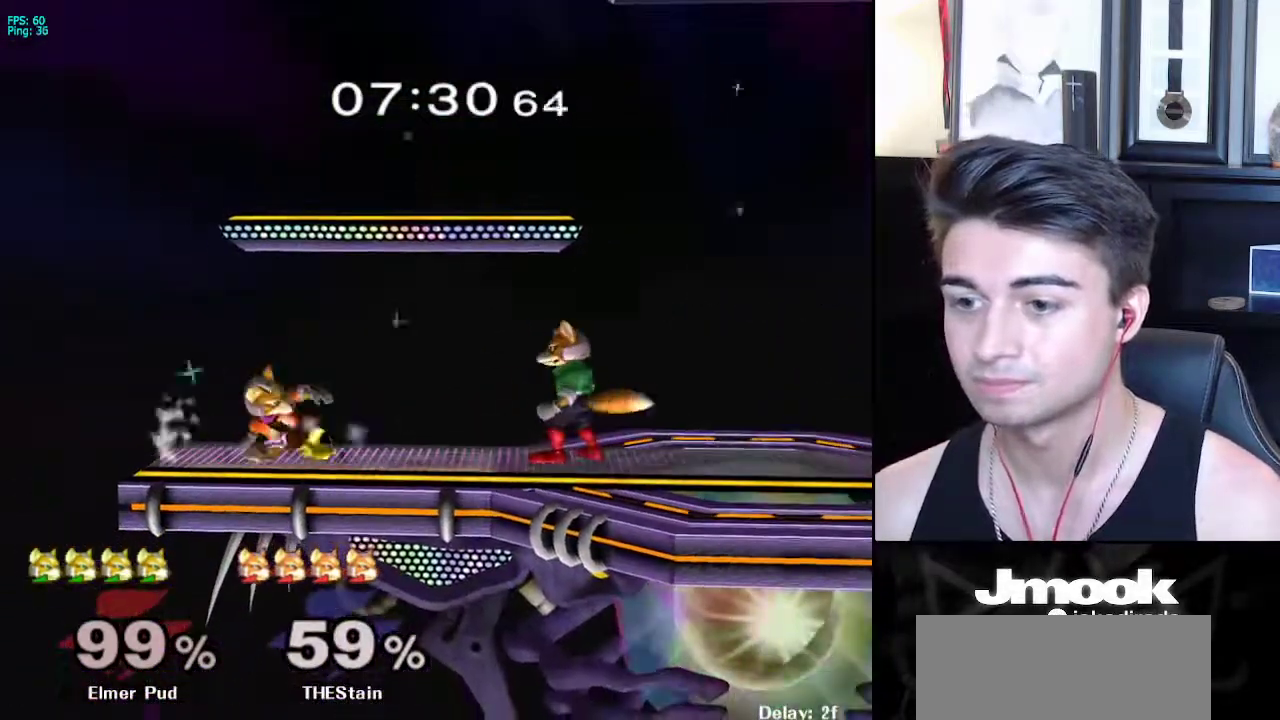
{"buttons": [], "left_stick": "center", "right_stick": "center", "events": [[83, "left_stick", "left"], [200, "X", "down"], [217, "Z", "down"], [233, "left_stick", "center"], [350, "Z", "up"], [367, "X", "up"], [367, "left_stick", "up"], [467, "left_stick", "center"]]}
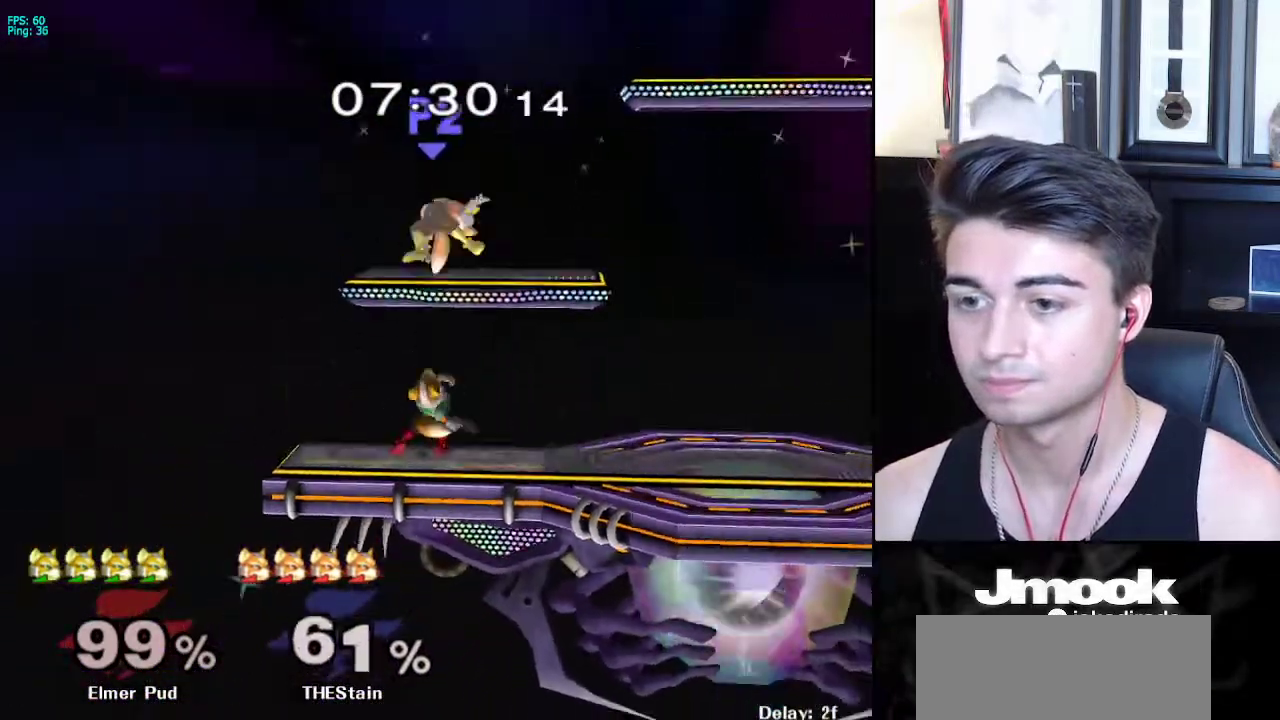
{"buttons": ["X"], "left_stick": "down-right", "right_stick": "center", "events": [[367, "X", "down"], [483, "left_stick", "down-right"]]}
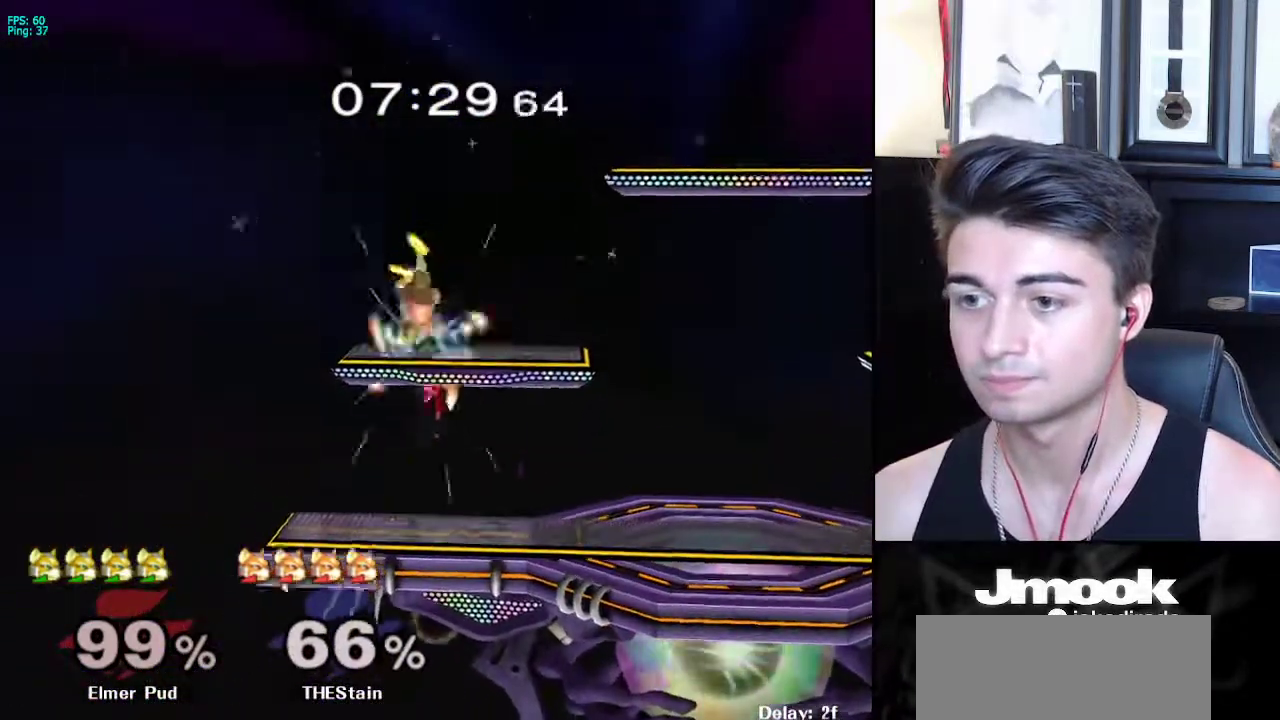
{"buttons": [], "left_stick": "up", "right_stick": "center", "events": [[83, "R1", "down"], [117, "X", "up"], [200, "R1", "up"], [217, "left_stick", "up"], [350, "A", "down"], [483, "A", "up"]]}
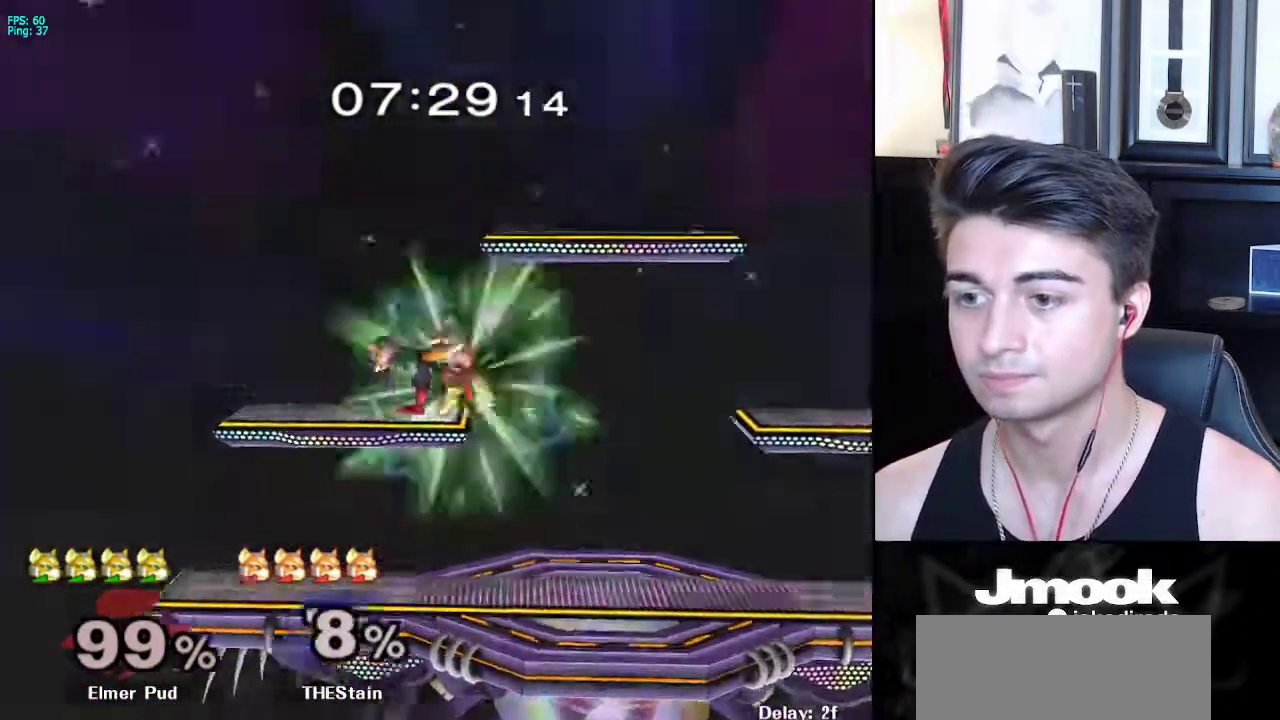
{"buttons": ["X"], "left_stick": "center", "right_stick": "center", "events": [[67, "left_stick", "center"], [450, "X", "down"]]}